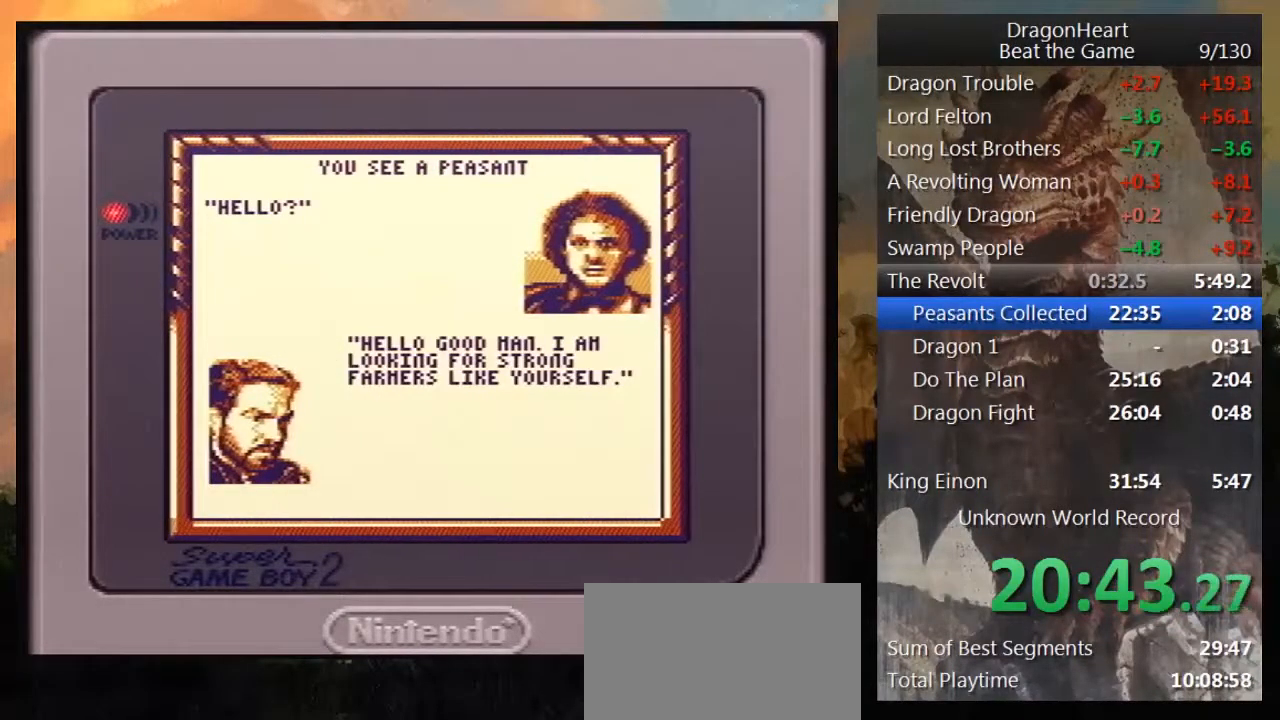
Gameplay with a controller (Nintendo layout); each line is a JSON object with the inputs held at the frame after it. "events" lists button and stick changes between this image and that frame as [ms after this image, input, new state], when the widget could be followed in between. Not read: L3 R3.
{"buttons": [], "events": [[150, "B", "down"], [183, "B", "up"], [433, "B", "down"], [500, "B", "up"]]}
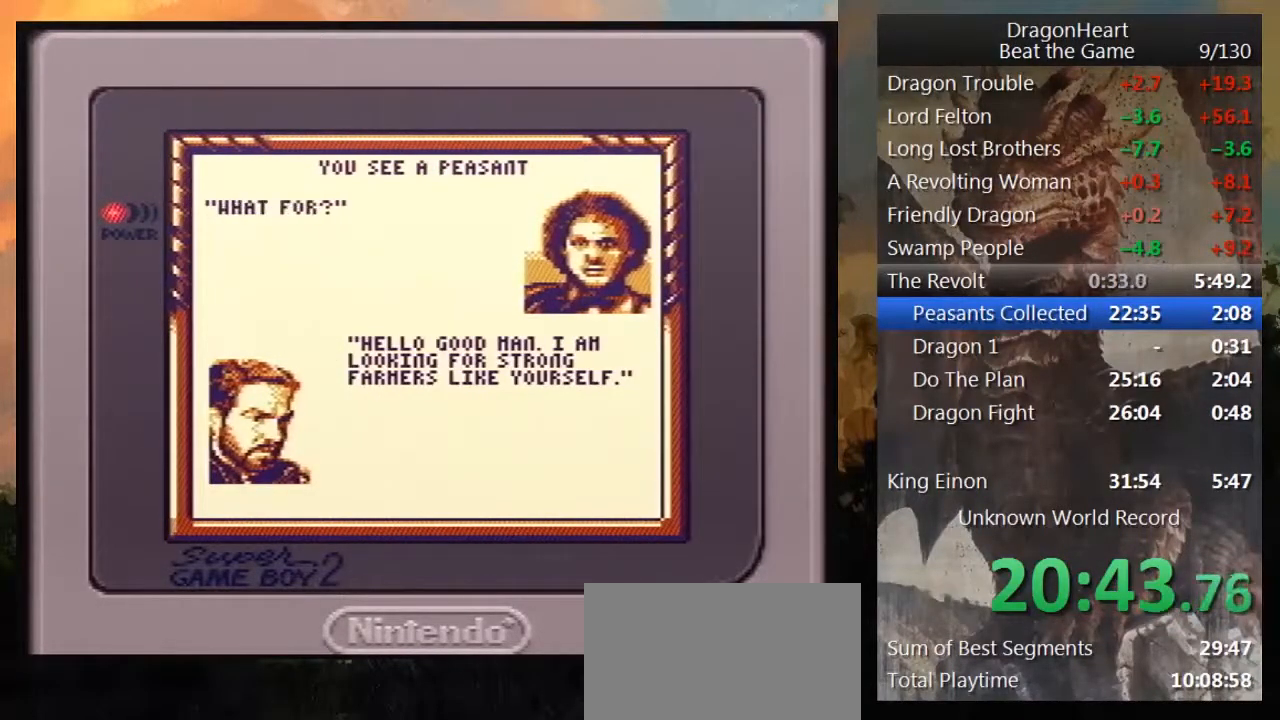
{"buttons": ["B"], "events": [[83, "B", "down"], [183, "B", "up"], [233, "B", "down"], [333, "B", "up"], [417, "B", "down"]]}
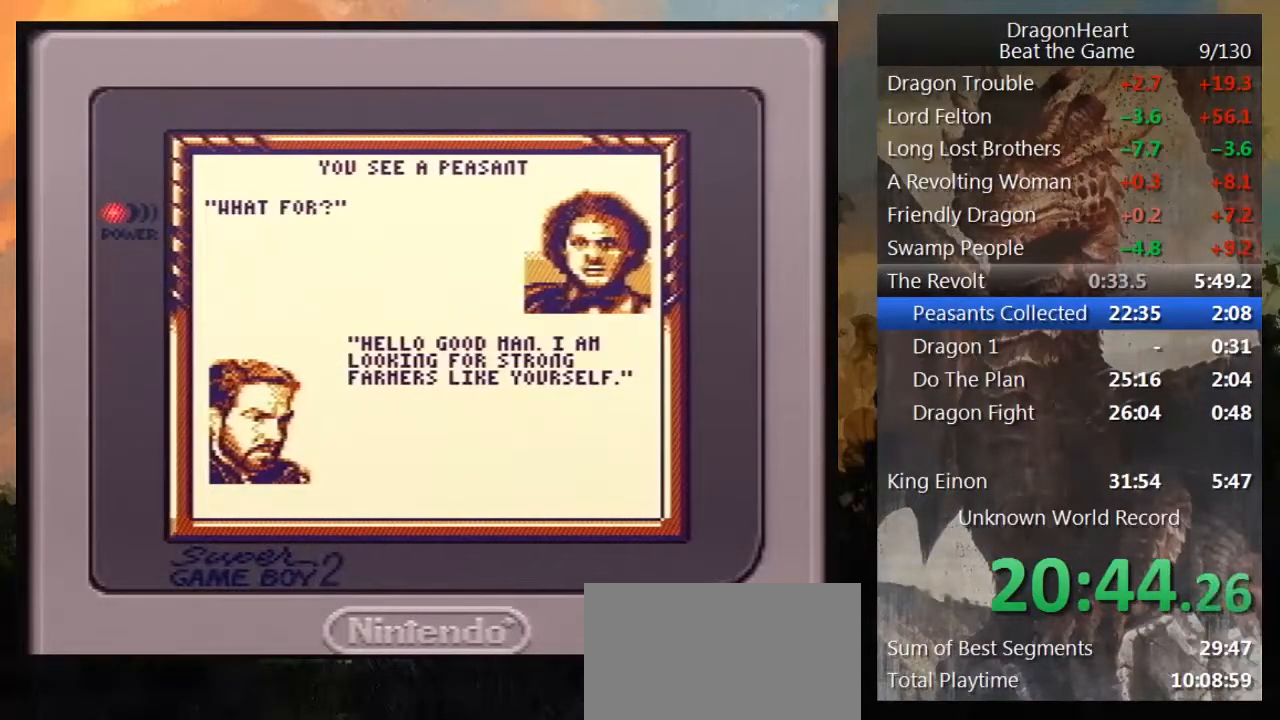
{"buttons": [], "events": [[17, "B", "up"], [117, "B", "down"], [183, "B", "up"], [267, "B", "down"], [367, "B", "up"], [433, "B", "down"], [483, "B", "up"]]}
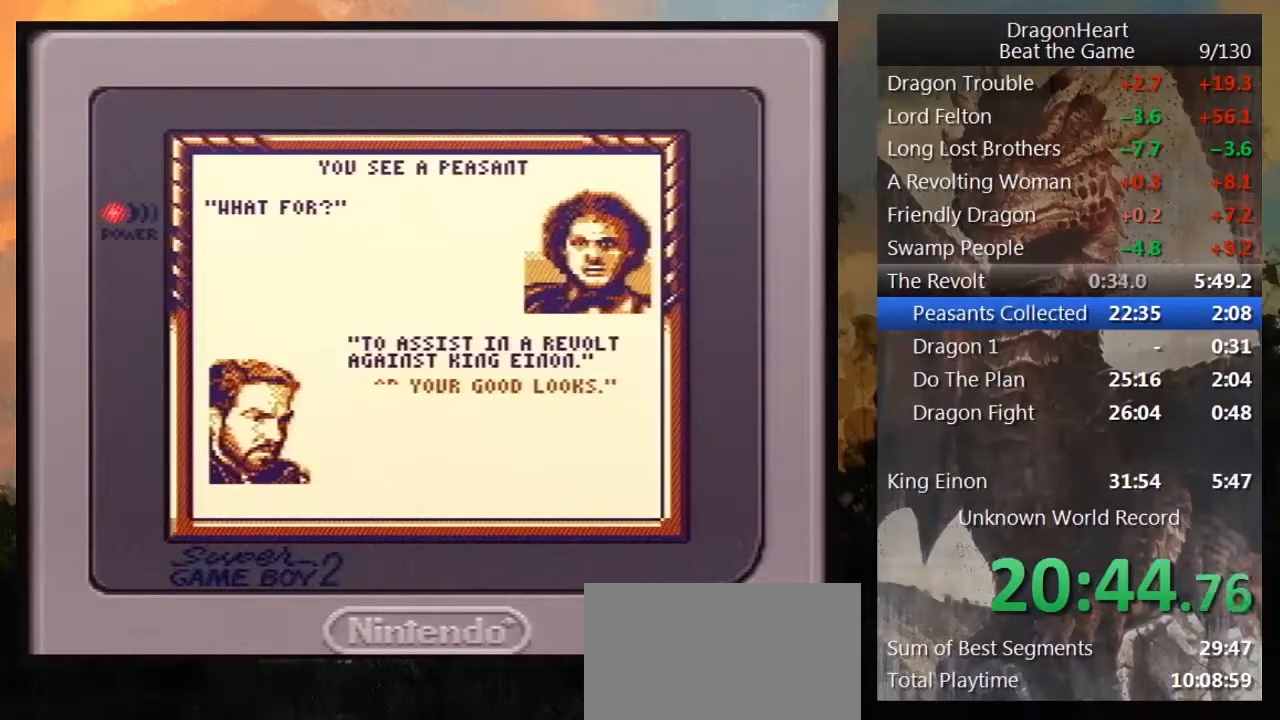
{"buttons": [], "events": [[83, "B", "down"], [150, "B", "up"], [250, "B", "down"], [300, "B", "up"], [400, "B", "down"], [450, "B", "up"]]}
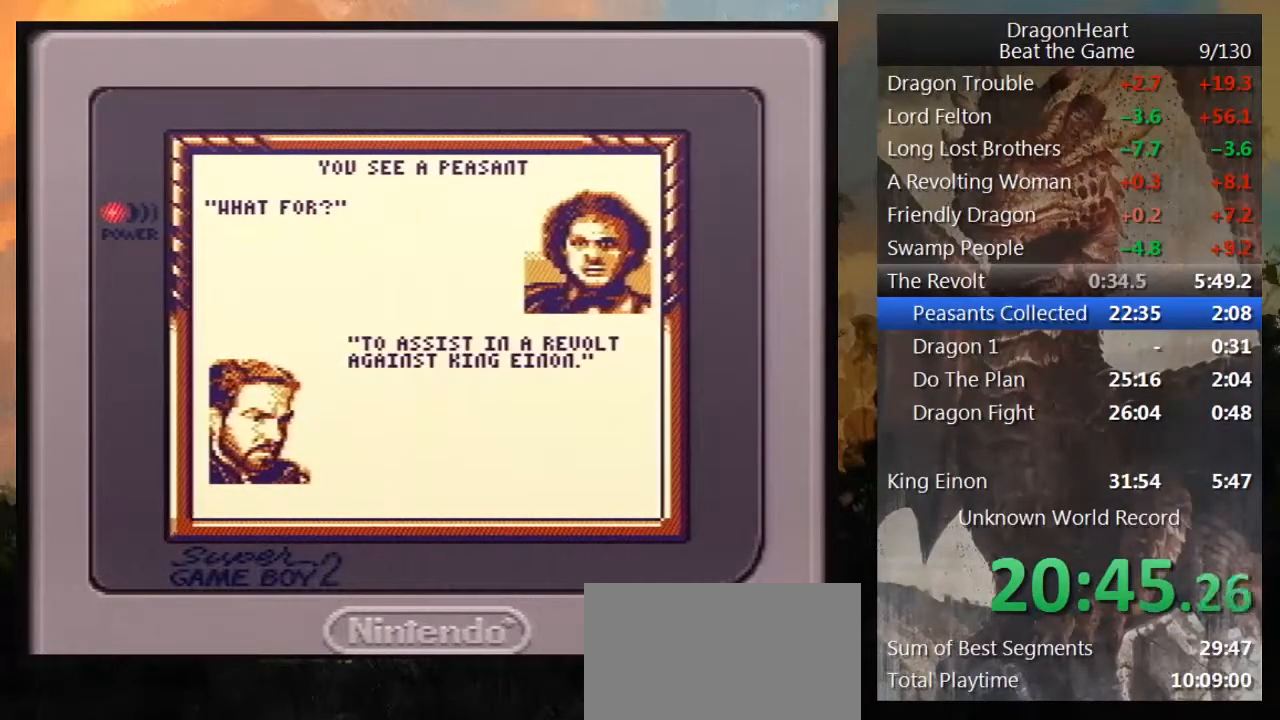
{"buttons": [], "events": [[83, "B", "down"], [117, "B", "up"], [233, "B", "down"], [300, "B", "up"], [400, "B", "down"], [467, "B", "up"]]}
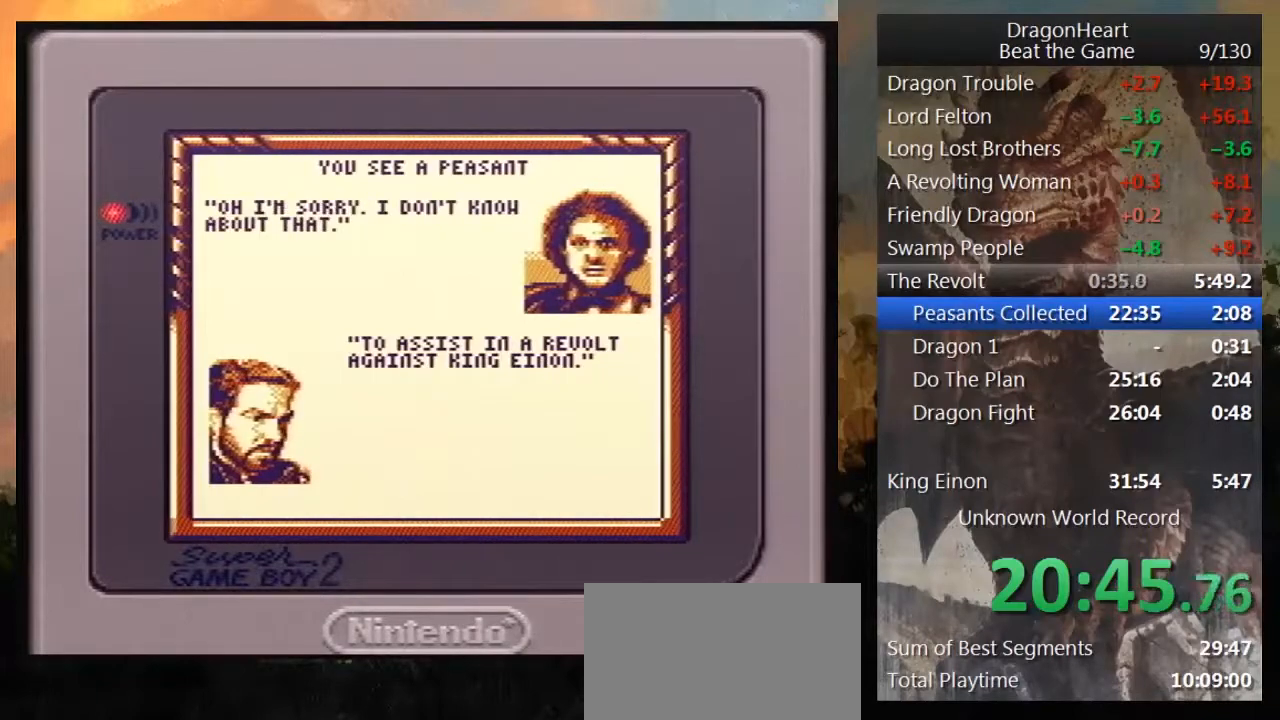
{"buttons": [], "events": [[50, "B", "down"], [117, "B", "up"], [200, "B", "down"], [300, "B", "up"], [400, "B", "down"], [467, "B", "up"]]}
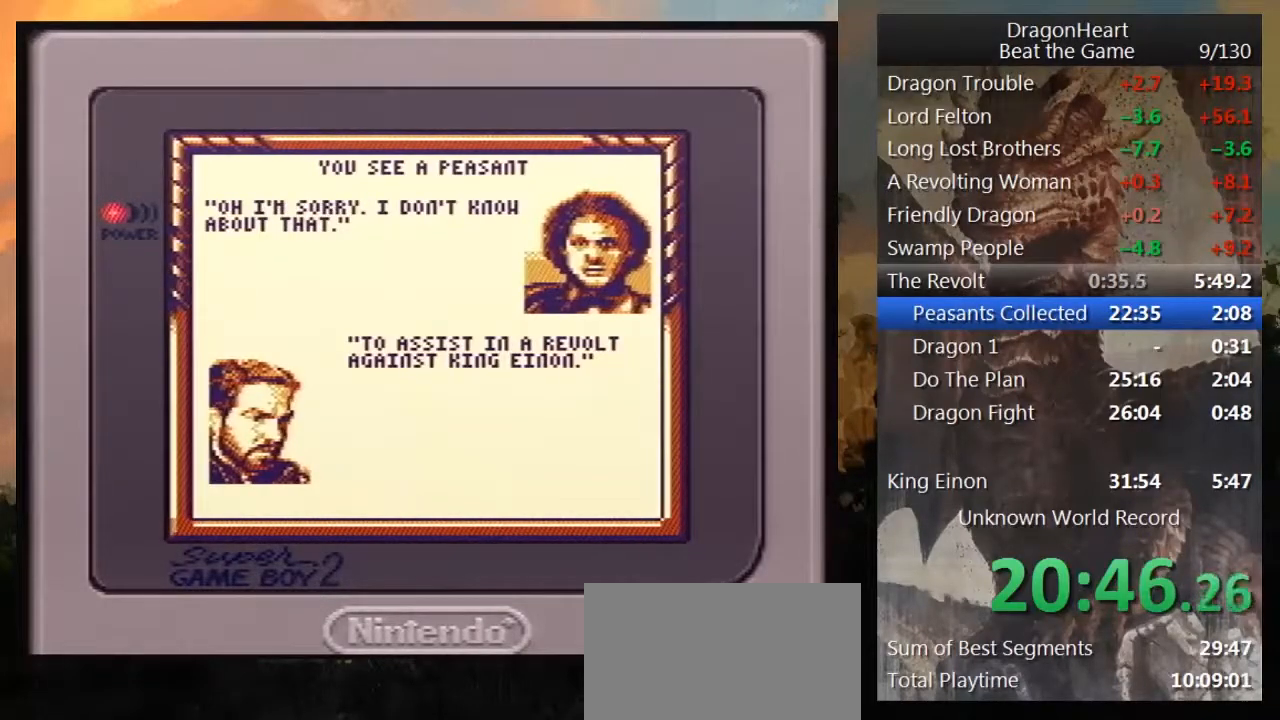
{"buttons": [], "events": [[50, "B", "down"], [117, "B", "up"], [217, "B", "down"], [300, "B", "up"], [367, "B", "down"], [433, "B", "up"]]}
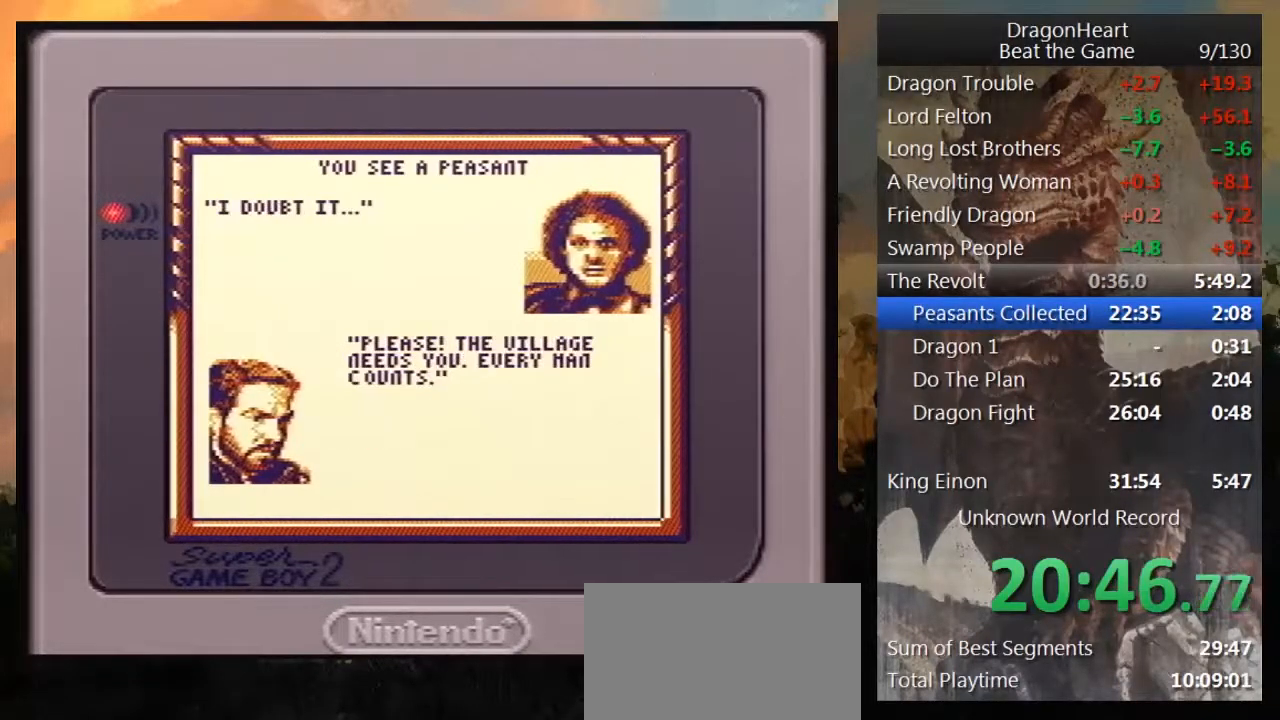
{"buttons": ["DPAD_DOWN"], "events": [[117, "DPAD_DOWN", "down"], [217, "DPAD_DOWN", "up"], [300, "DPAD_DOWN", "down"], [400, "DPAD_DOWN", "up"], [450, "DPAD_DOWN", "down"]]}
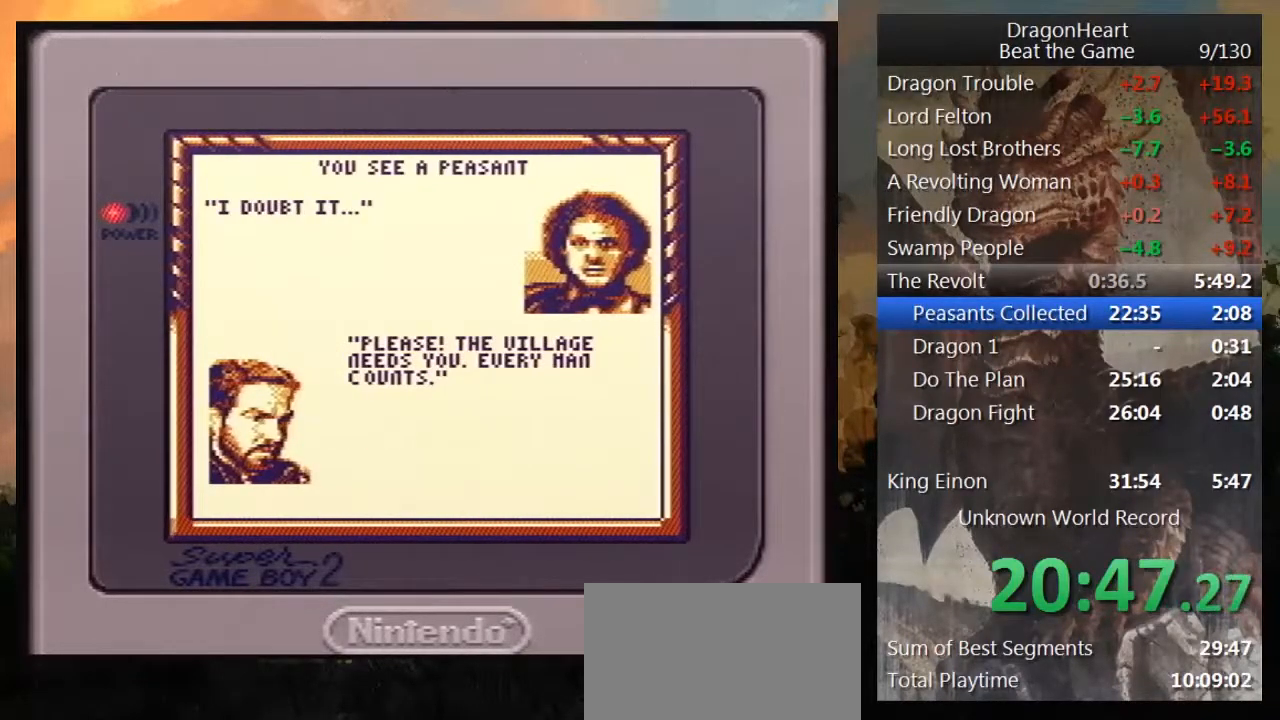
{"buttons": [], "events": [[50, "DPAD_DOWN", "up"], [183, "DPAD_DOWN", "down"], [233, "DPAD_DOWN", "up"]]}
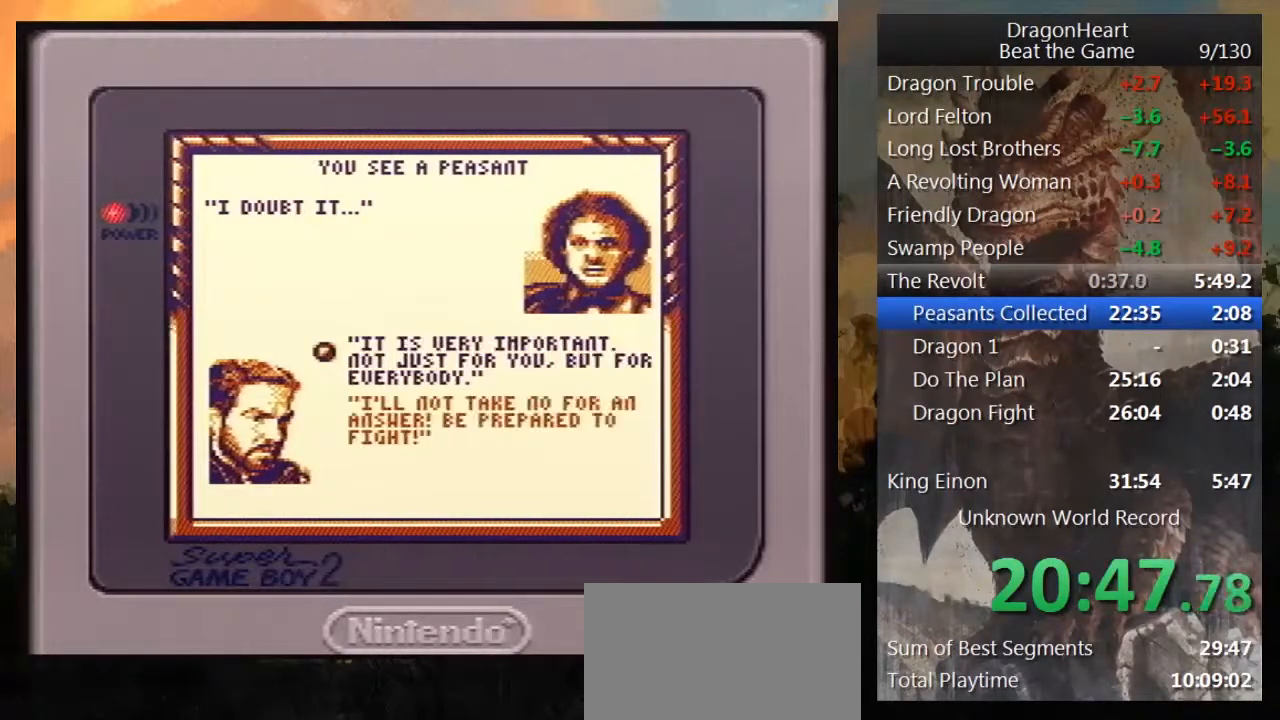
{"buttons": [], "events": [[233, "DPAD_DOWN", "down"], [383, "DPAD_DOWN", "up"]]}
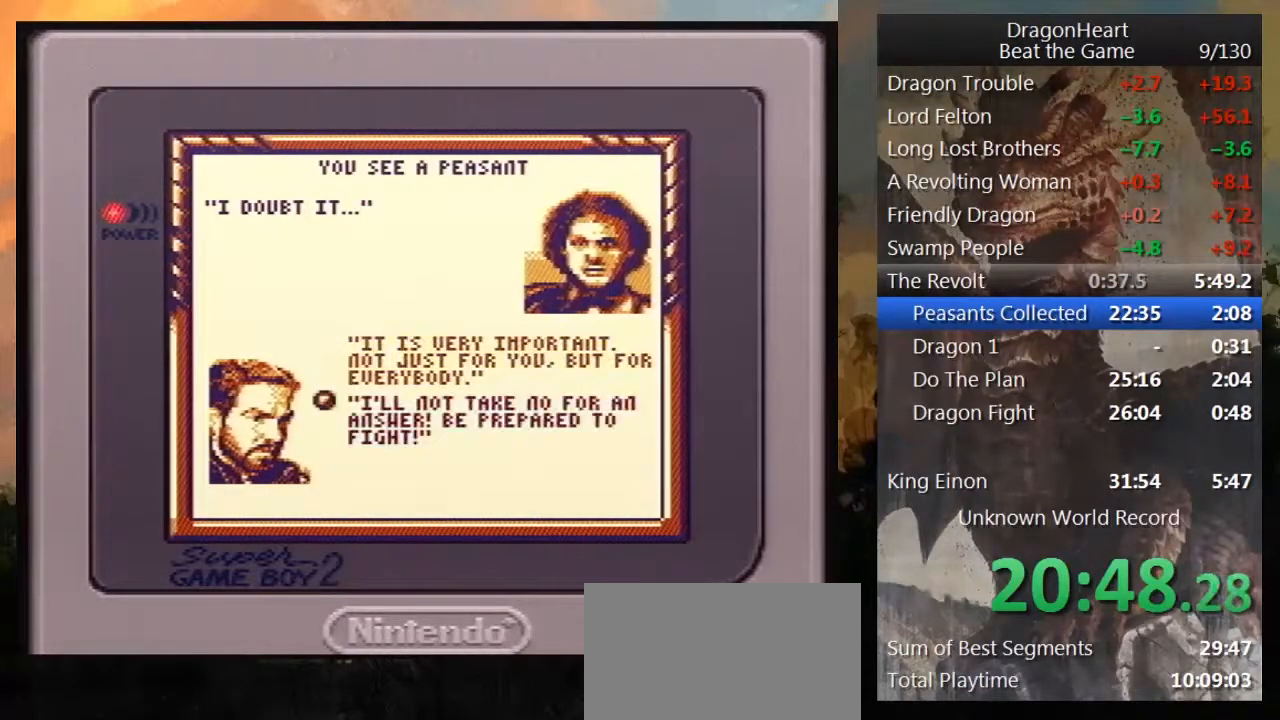
{"buttons": ["B"], "events": [[117, "B", "down"], [200, "B", "up"], [300, "B", "down"], [383, "B", "up"], [450, "B", "down"]]}
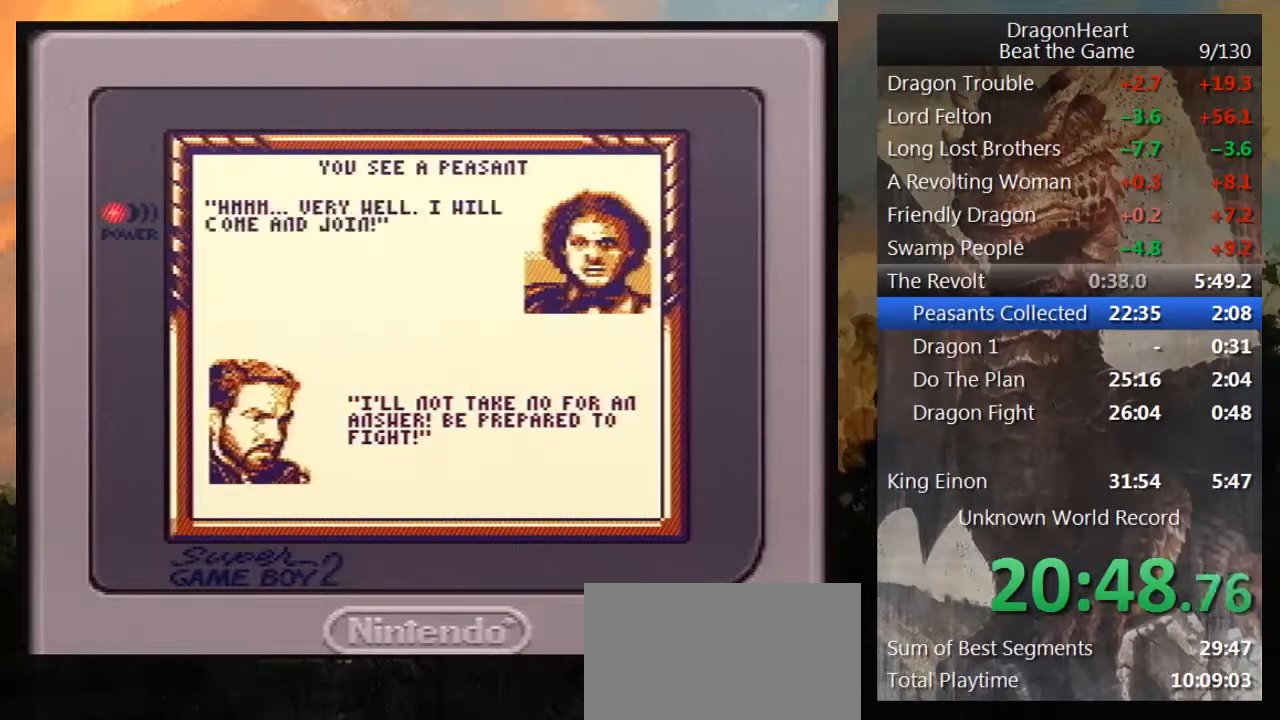
{"buttons": ["B"], "events": [[83, "B", "up"], [267, "B", "down"], [333, "B", "up"], [450, "B", "down"]]}
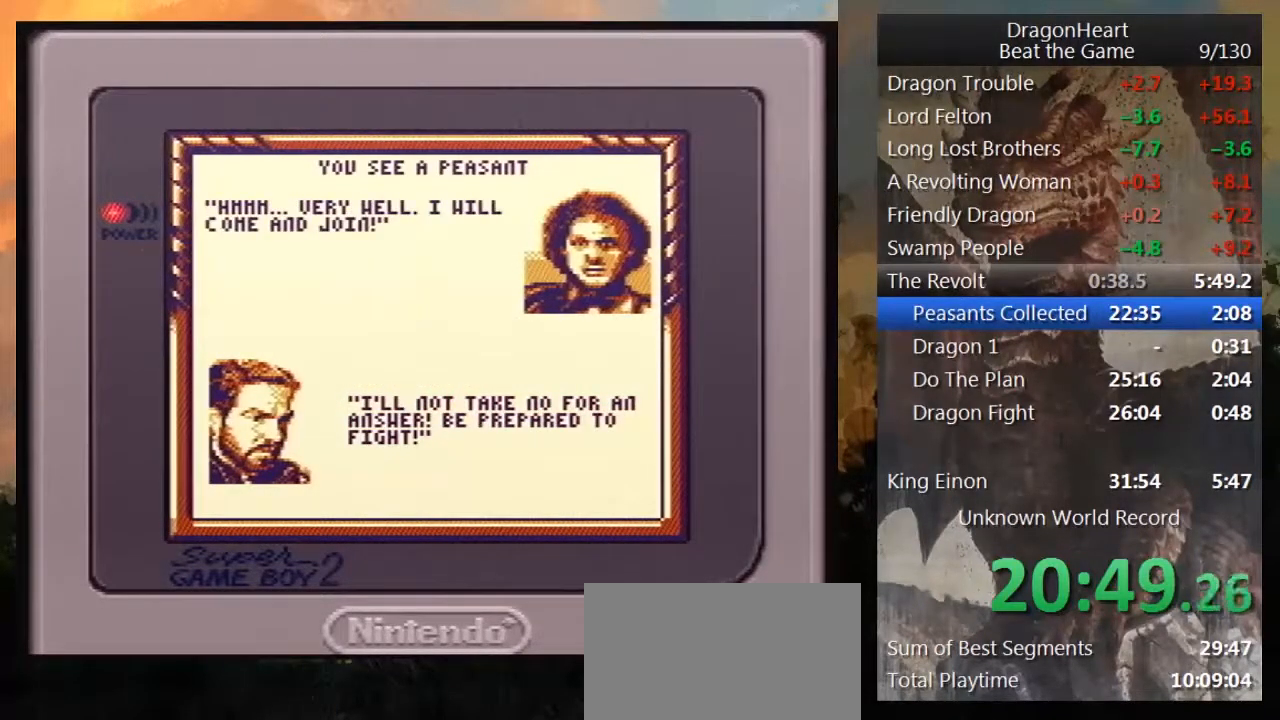
{"buttons": ["B"], "events": [[17, "B", "up"], [117, "B", "down"], [200, "B", "up"], [300, "B", "down"], [350, "B", "up"], [450, "B", "down"]]}
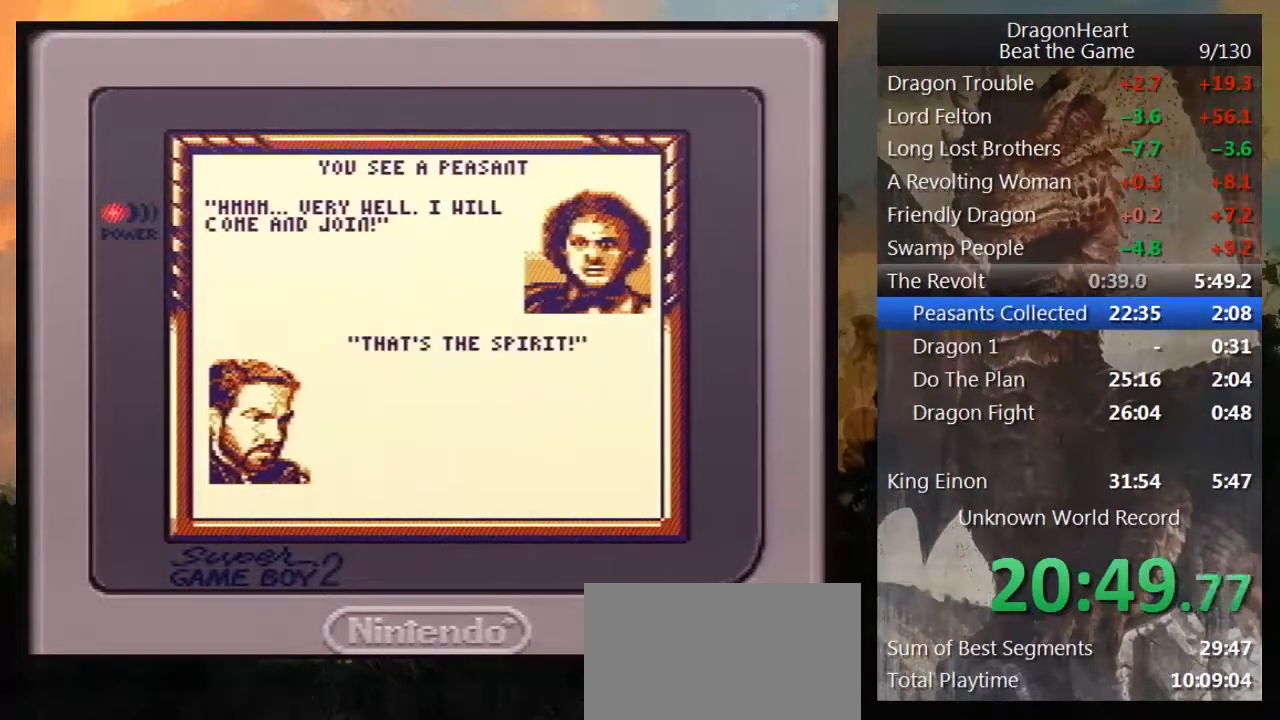
{"buttons": ["B"], "events": [[50, "B", "up"], [133, "B", "down"], [200, "B", "up"], [300, "B", "down"], [383, "B", "up"], [483, "B", "down"]]}
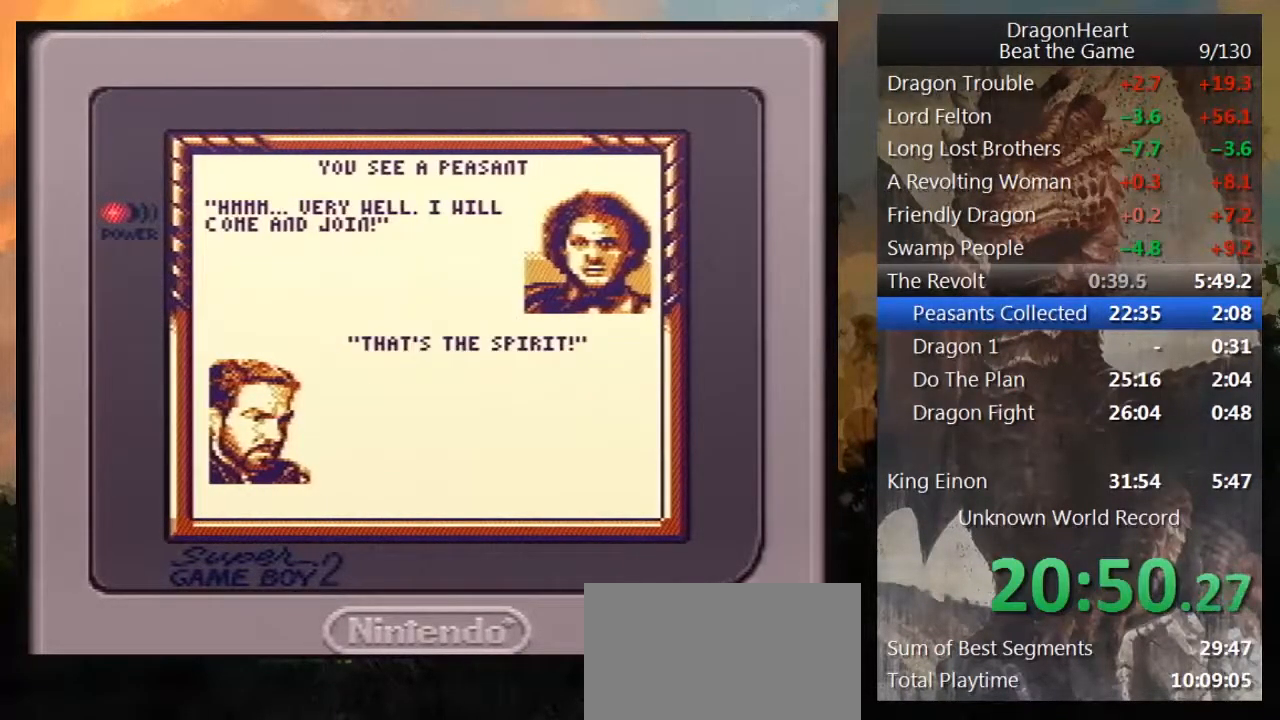
{"buttons": [], "events": [[50, "B", "up"], [167, "B", "down"], [233, "B", "up"], [333, "B", "down"], [417, "B", "up"]]}
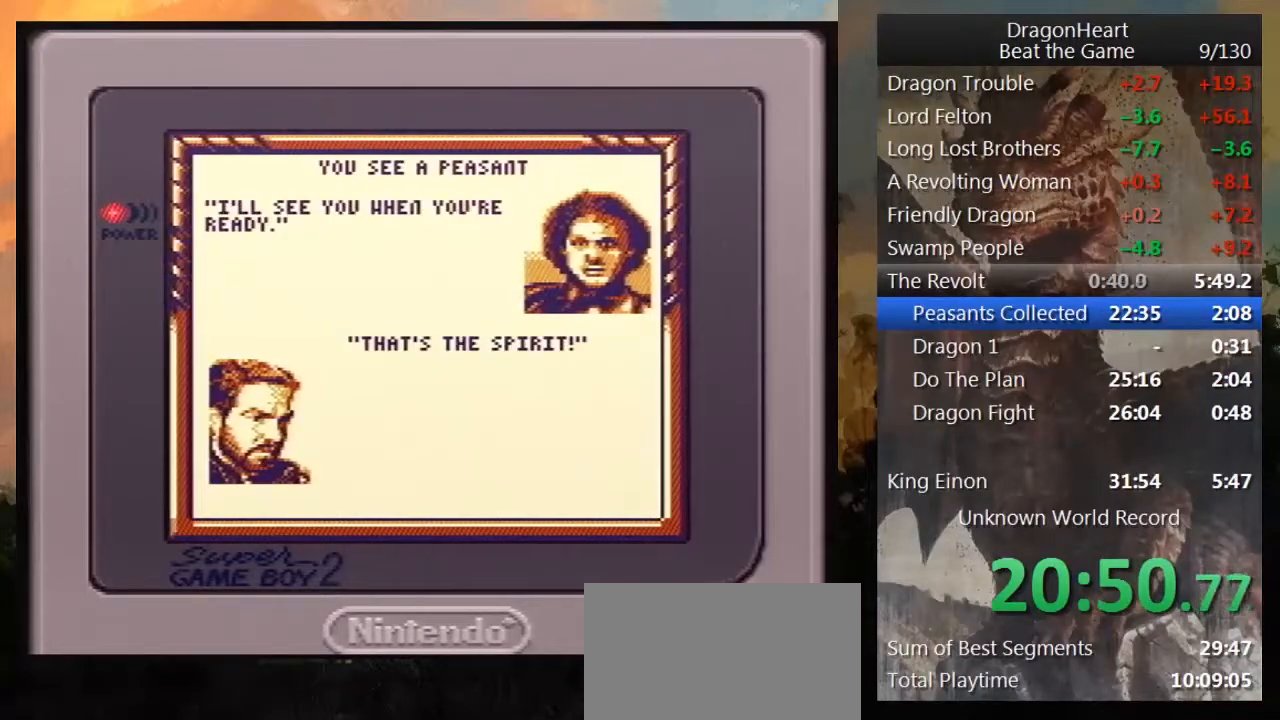
{"buttons": [], "events": [[17, "B", "down"], [117, "B", "up"], [167, "B", "down"], [250, "B", "up"], [350, "B", "down"], [417, "B", "up"]]}
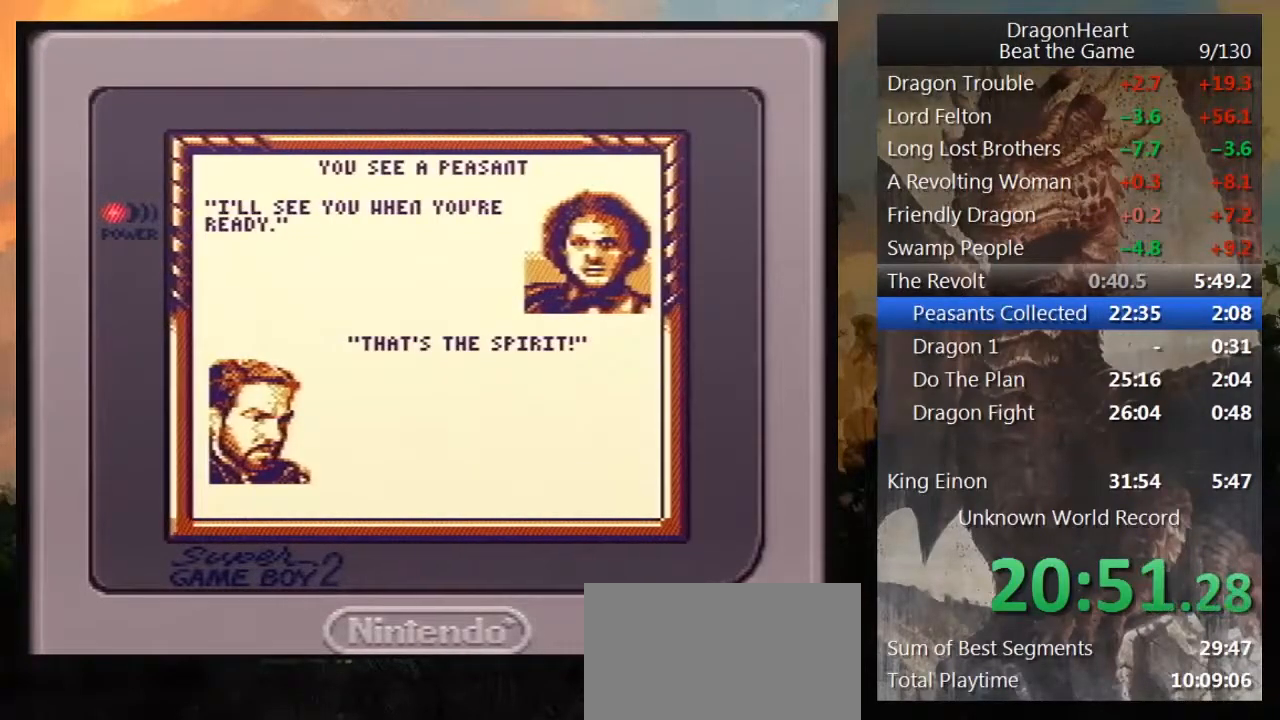
{"buttons": ["B"], "events": [[17, "B", "down"], [83, "B", "up"], [167, "B", "down"], [200, "B", "up"], [317, "B", "down"], [383, "B", "up"], [483, "B", "down"]]}
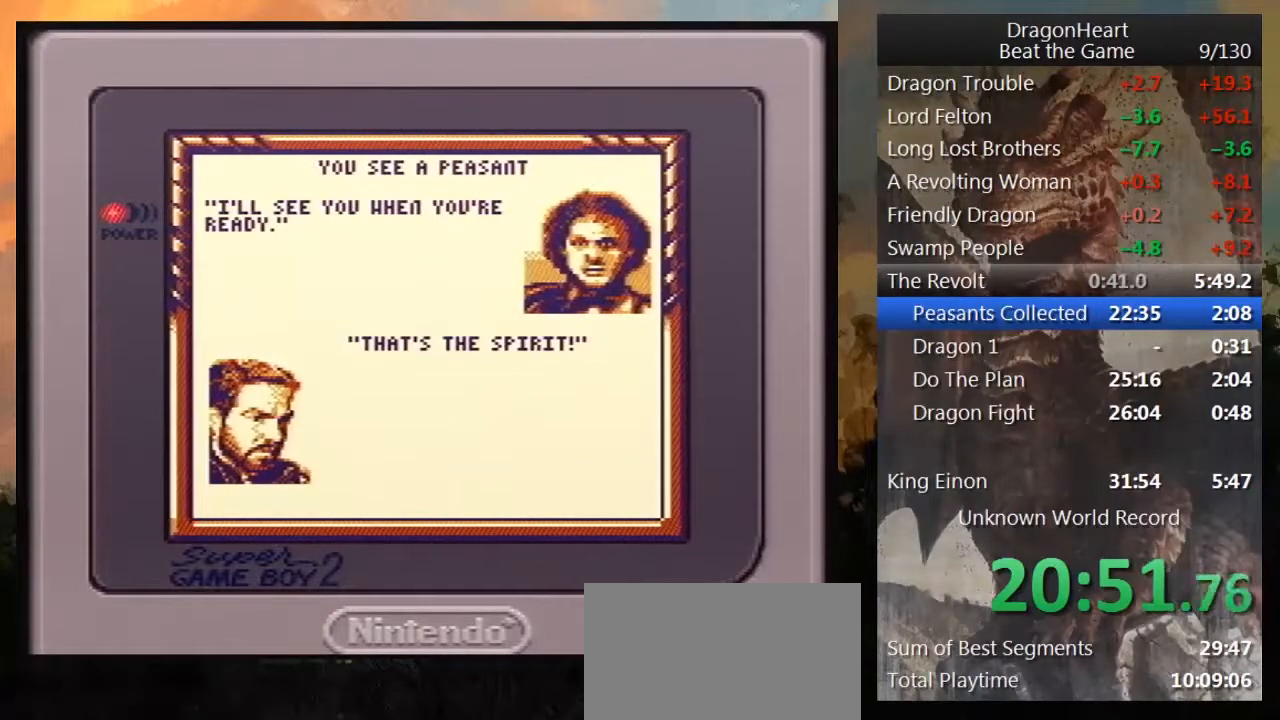
{"buttons": [], "events": [[50, "B", "up"], [133, "B", "down"], [200, "B", "up"], [283, "B", "down"], [333, "B", "up"], [450, "B", "down"], [483, "B", "up"]]}
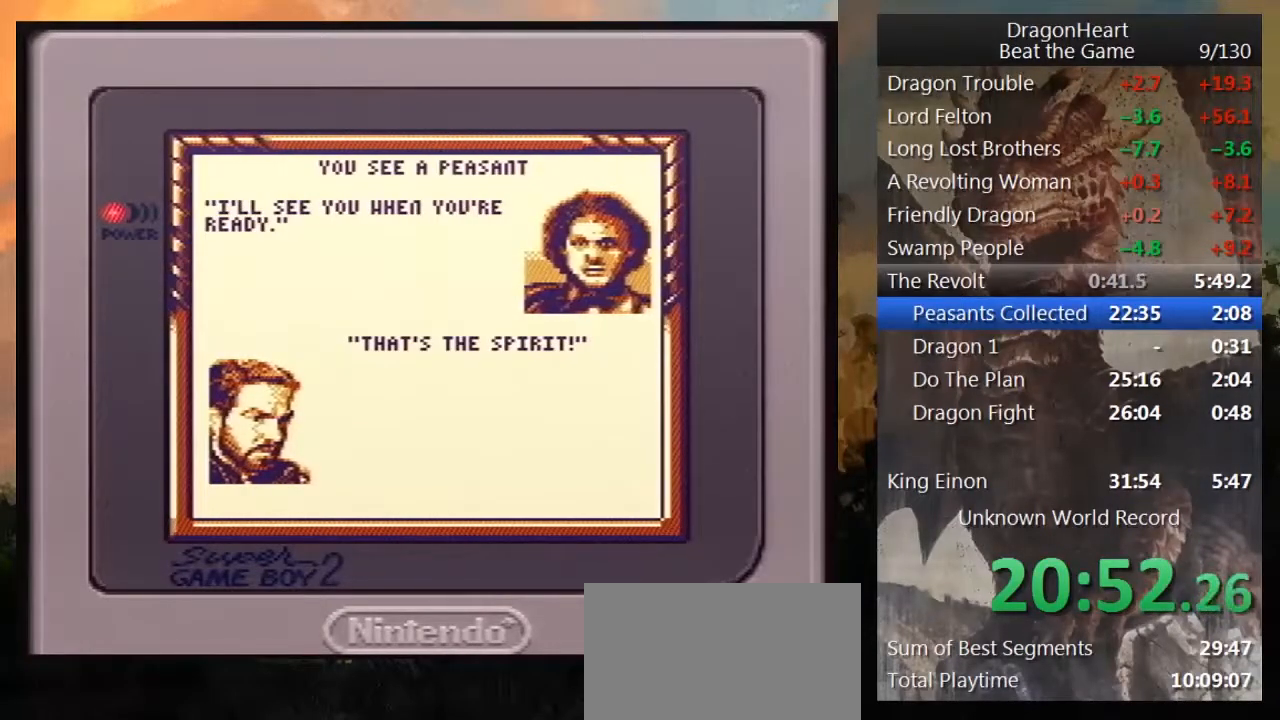
{"buttons": [], "events": [[100, "B", "down"], [133, "B", "up"], [233, "B", "down"], [300, "B", "up"], [383, "B", "down"], [467, "B", "up"]]}
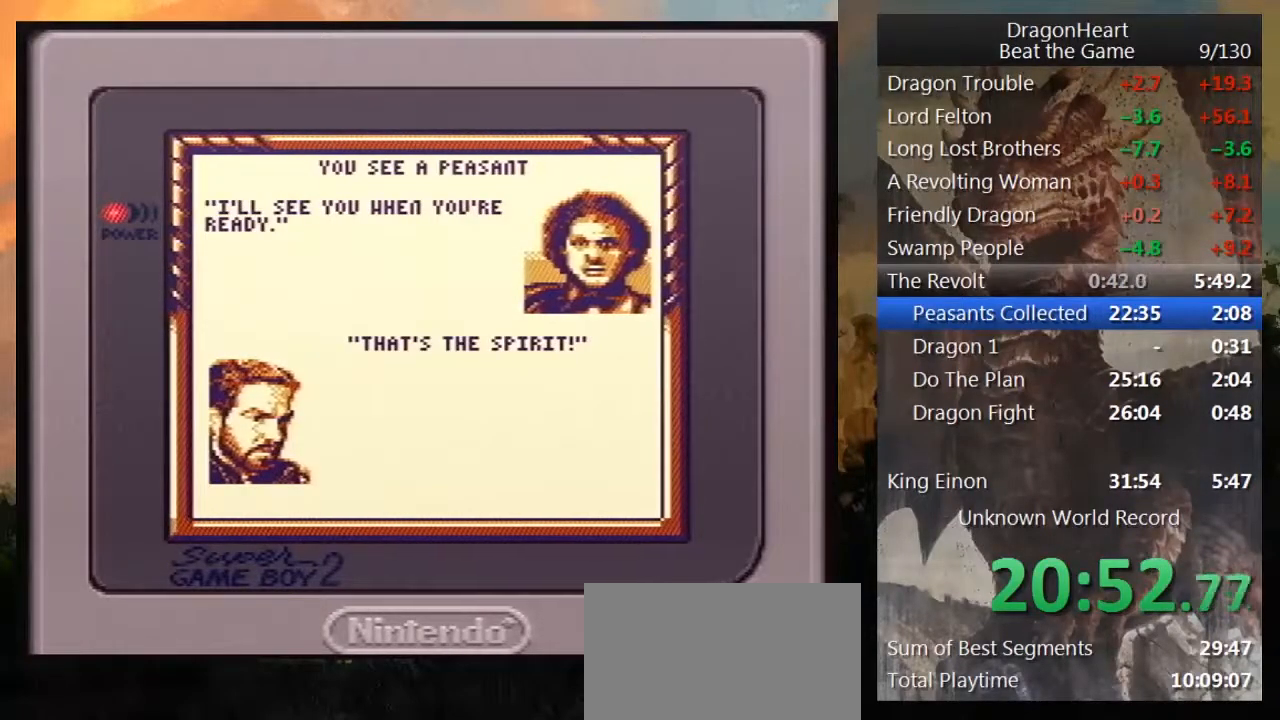
{"buttons": [], "events": [[33, "B", "down"], [133, "B", "up"], [283, "B", "down"], [317, "B", "up"], [367, "B", "down"], [467, "B", "up"]]}
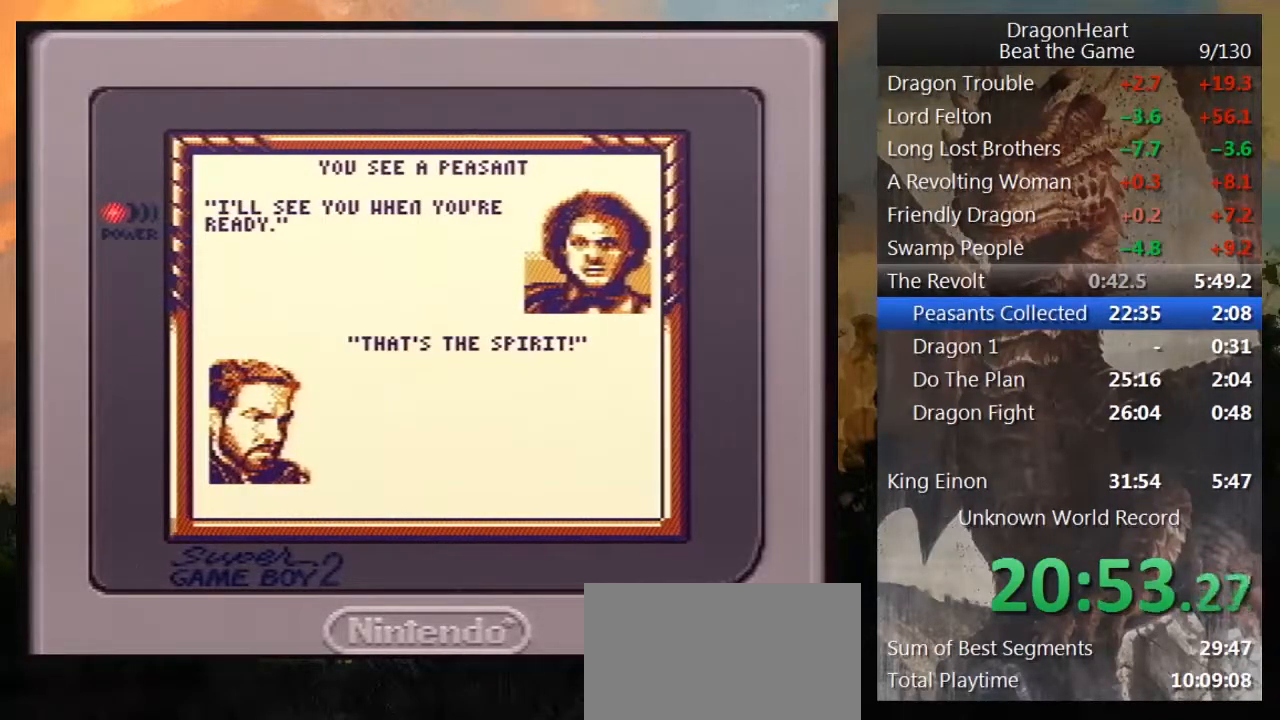
{"buttons": ["DPAD_DOWN"], "events": [[367, "DPAD_DOWN", "down"]]}
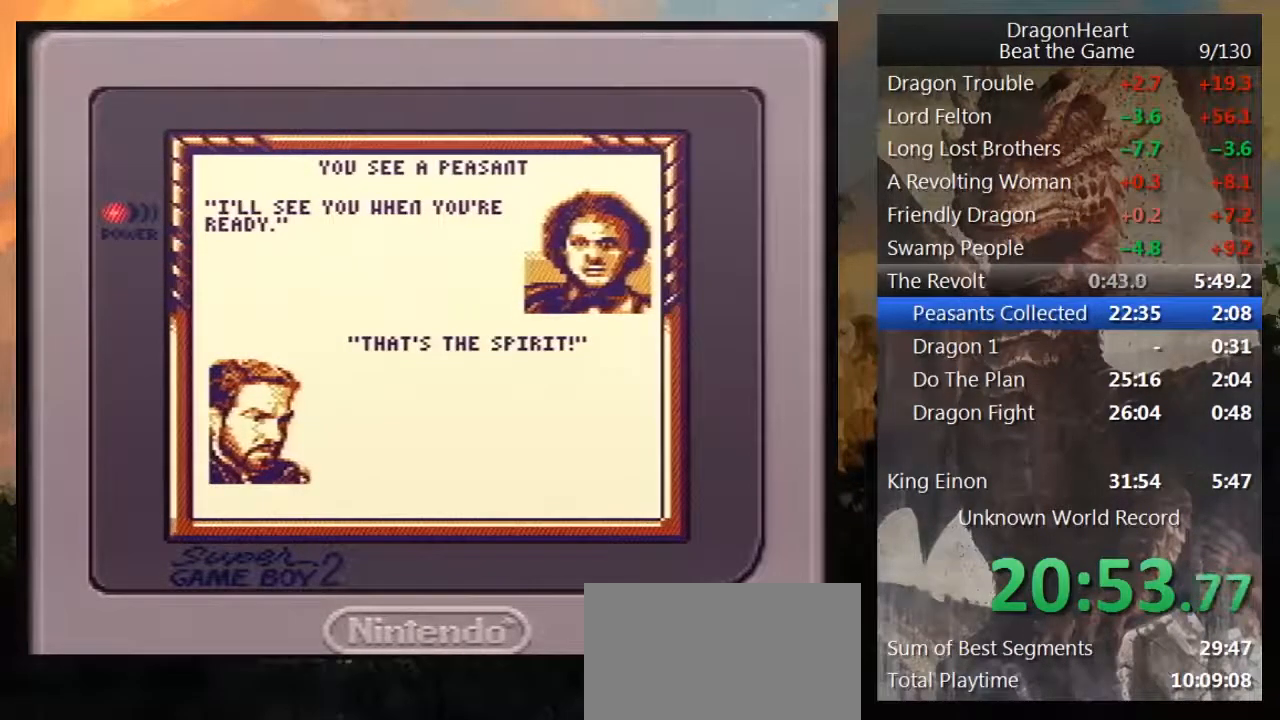
{"buttons": ["DPAD_DOWN"], "events": []}
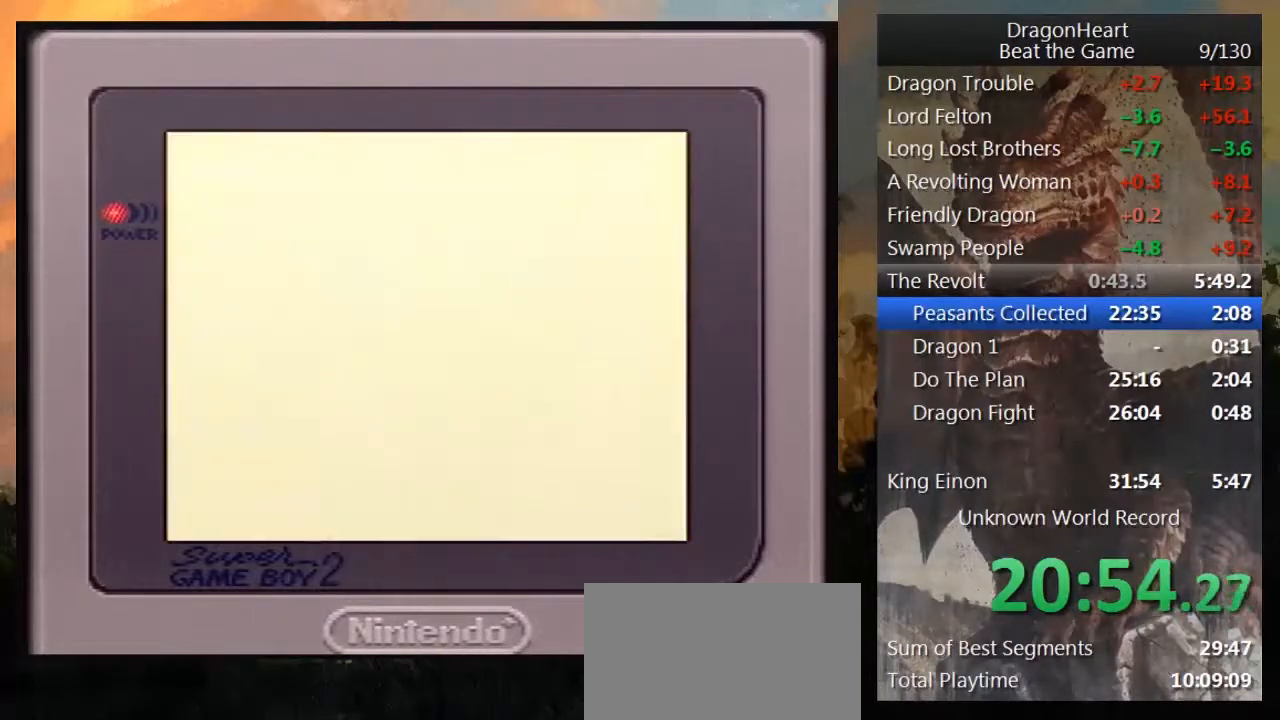
{"buttons": ["DPAD_DOWN"], "events": []}
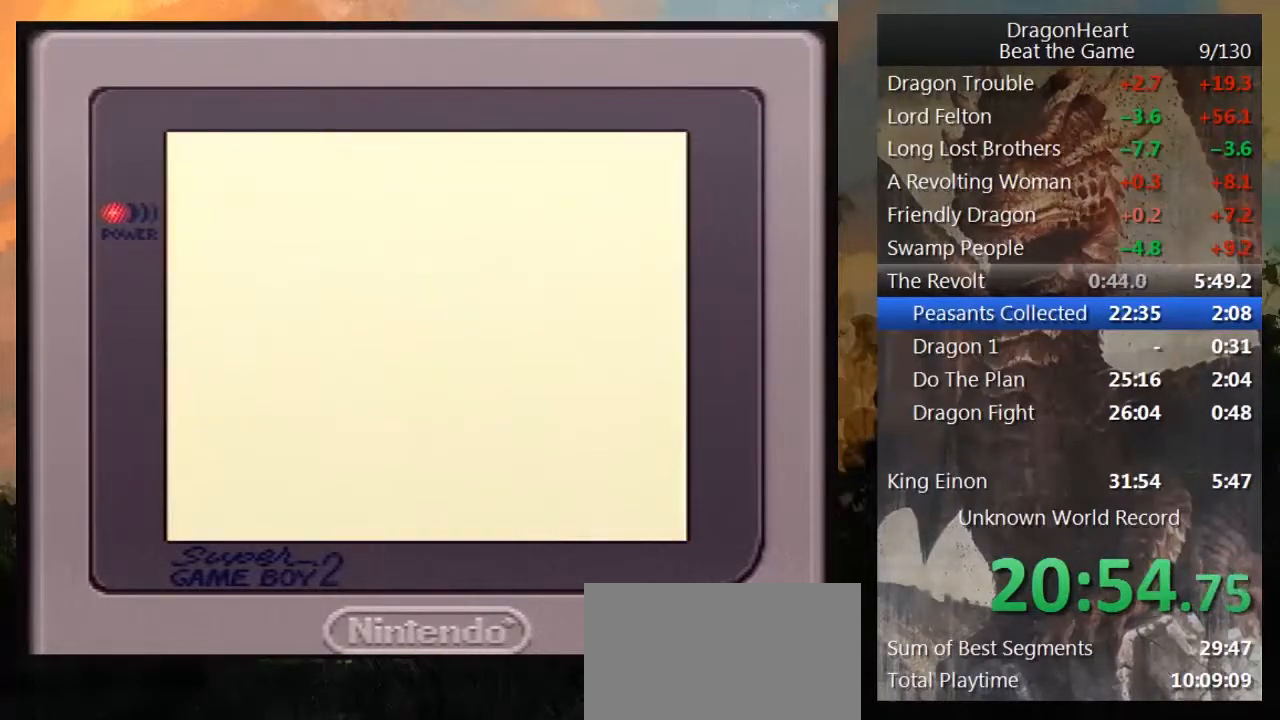
{"buttons": ["DPAD_DOWN"], "events": []}
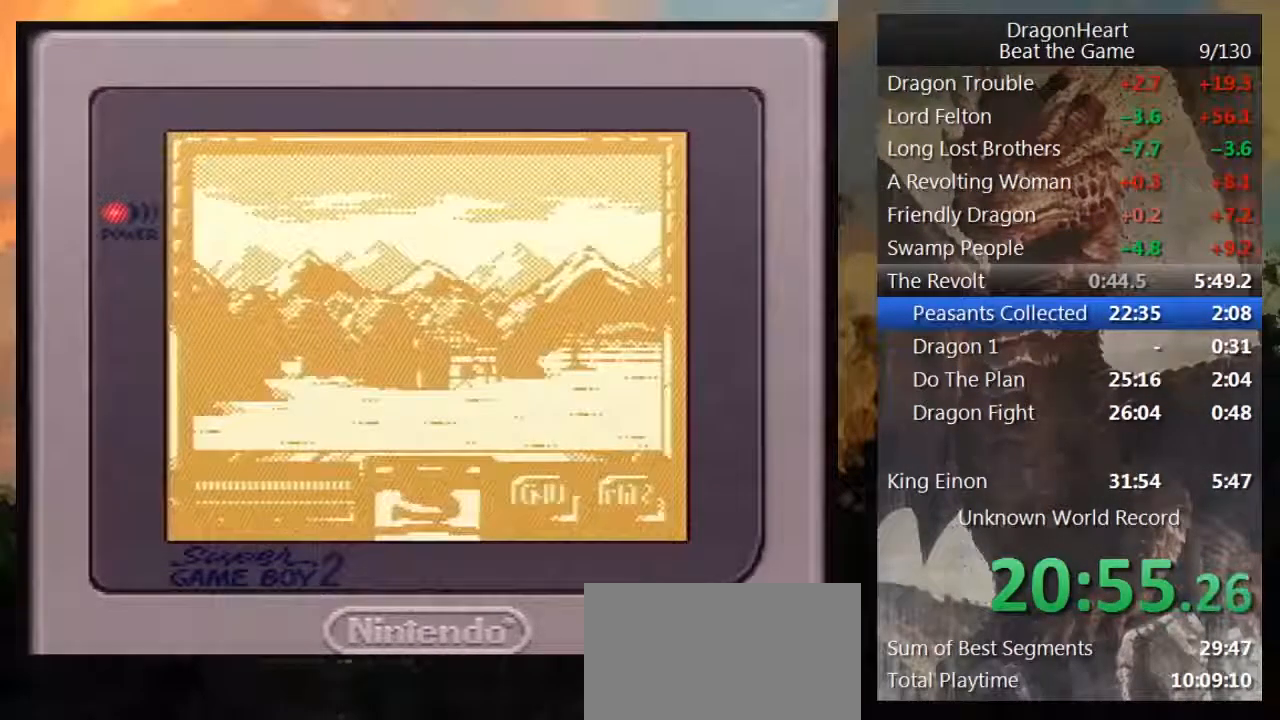
{"buttons": ["DPAD_DOWN"], "events": []}
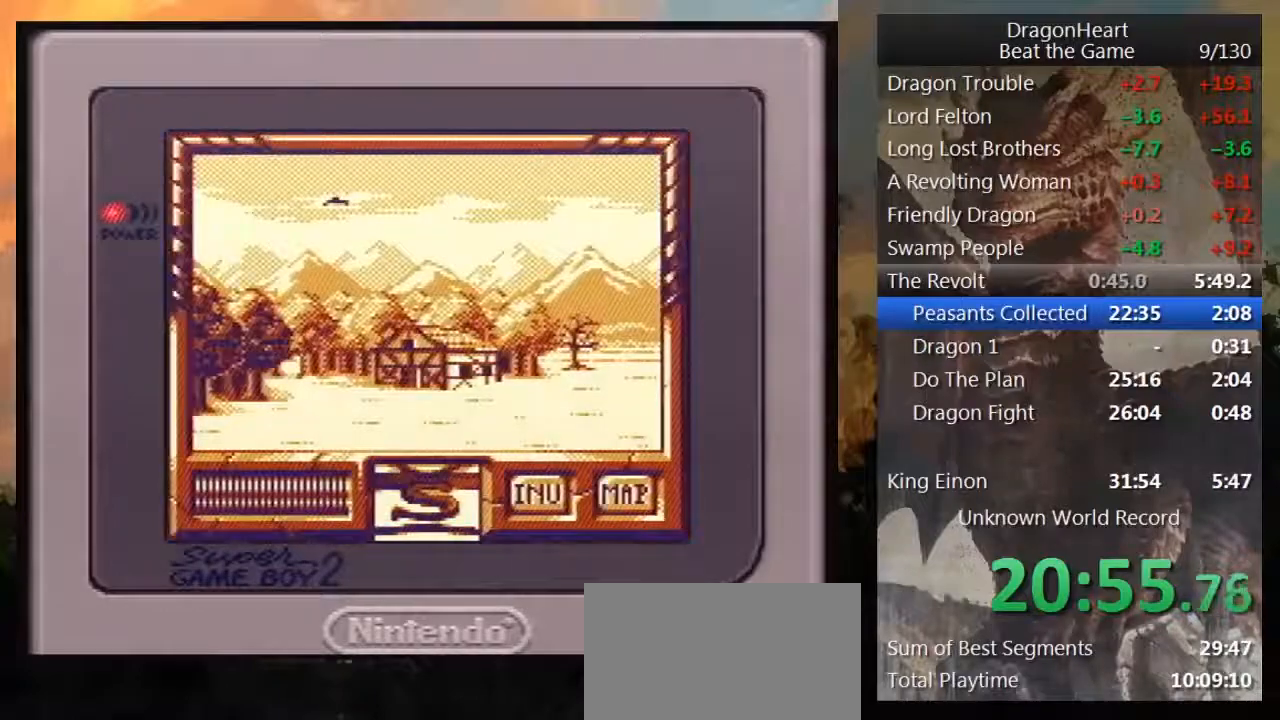
{"buttons": ["DPAD_DOWN"], "events": []}
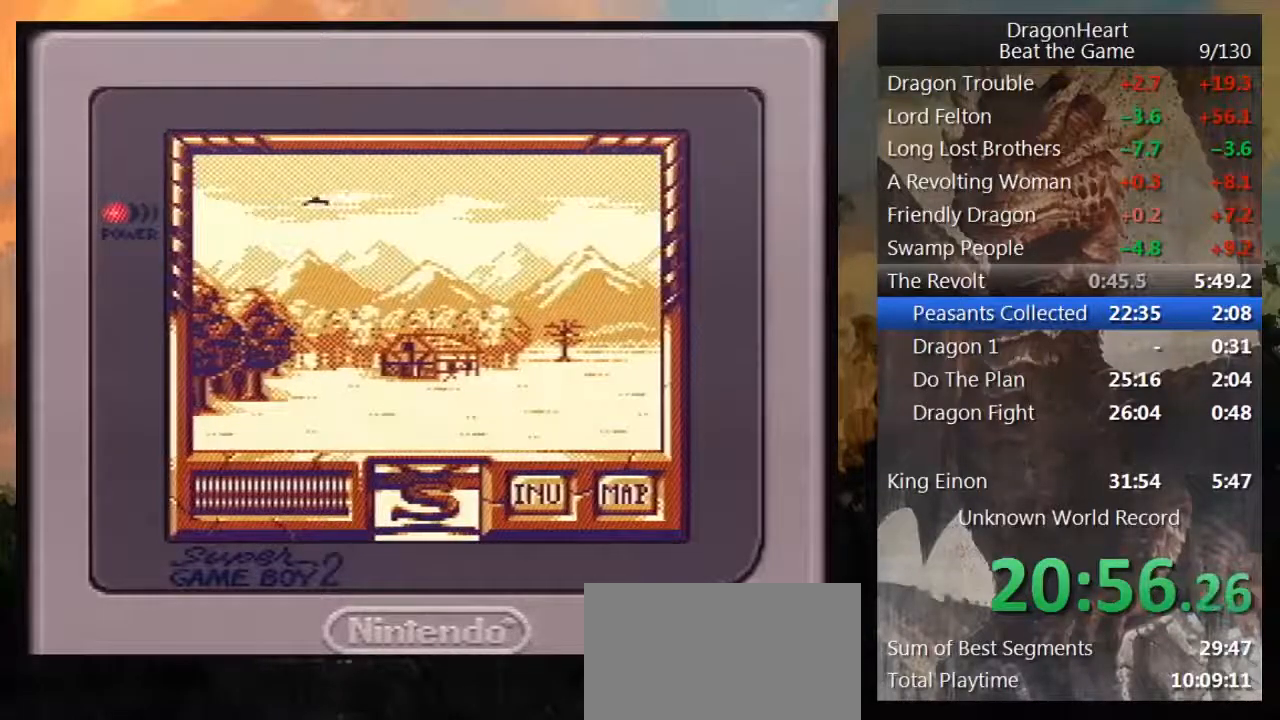
{"buttons": ["DPAD_DOWN"], "events": []}
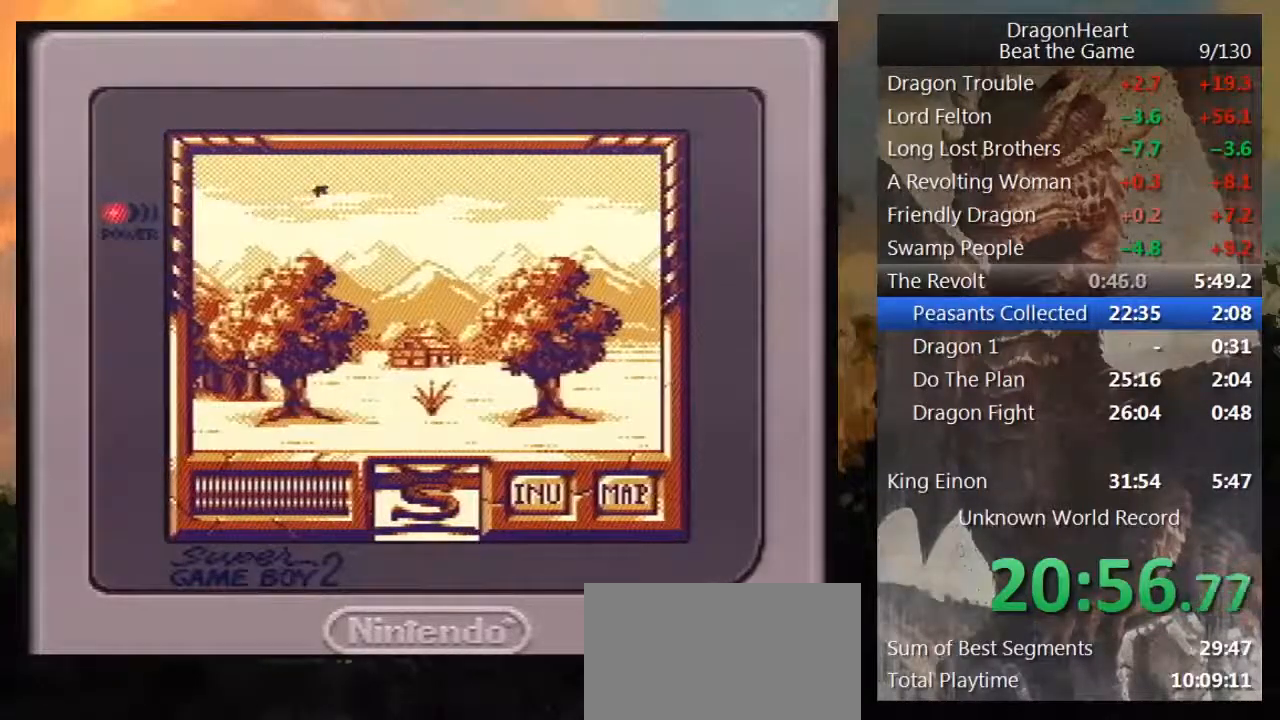
{"buttons": ["DPAD_DOWN"], "events": []}
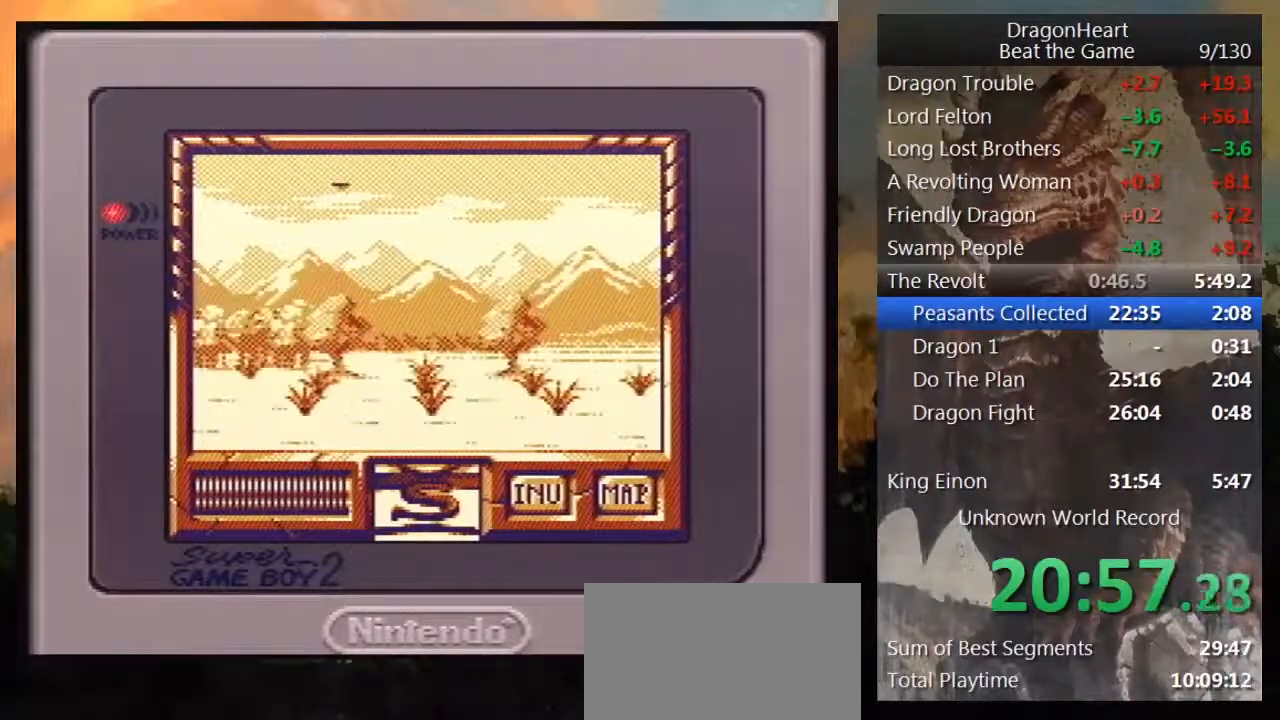
{"buttons": ["DPAD_DOWN"], "events": []}
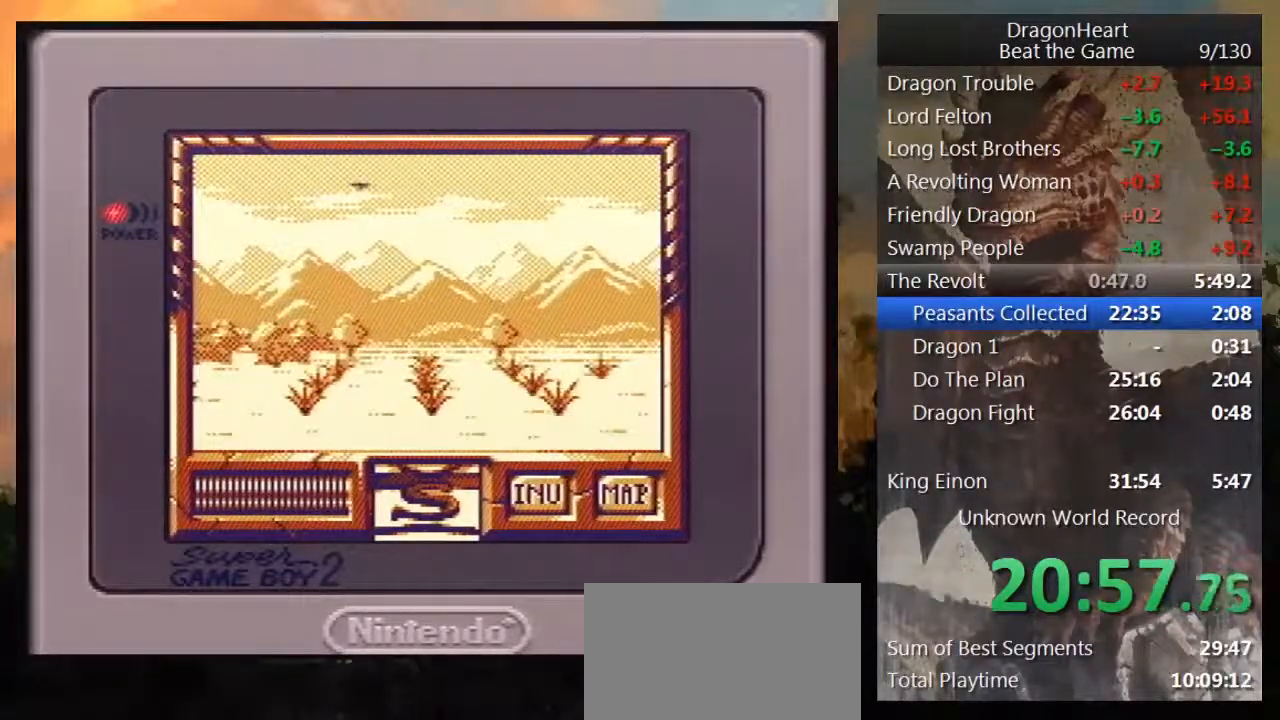
{"buttons": ["DPAD_LEFT"], "events": [[333, "DPAD_DOWN", "up"], [417, "DPAD_LEFT", "down"]]}